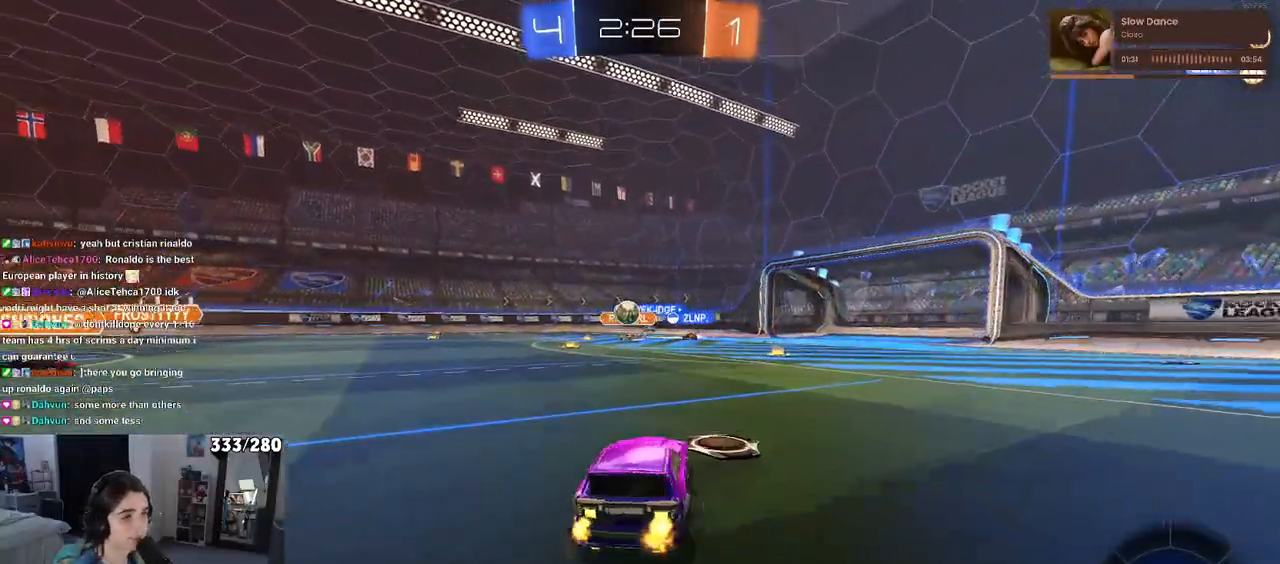
Gameplay with a controller (PlayStation layout); each line is a JSON object with the inputs held at the frame after it. "events" lists button and stick changes between this image and that frame as [ms after this image, input, new state], when the widget could be followed in between.
{"buttons": ["R2"], "left_stick": "center", "right_stick": "center", "events": [[133, "left_stick", "center"]]}
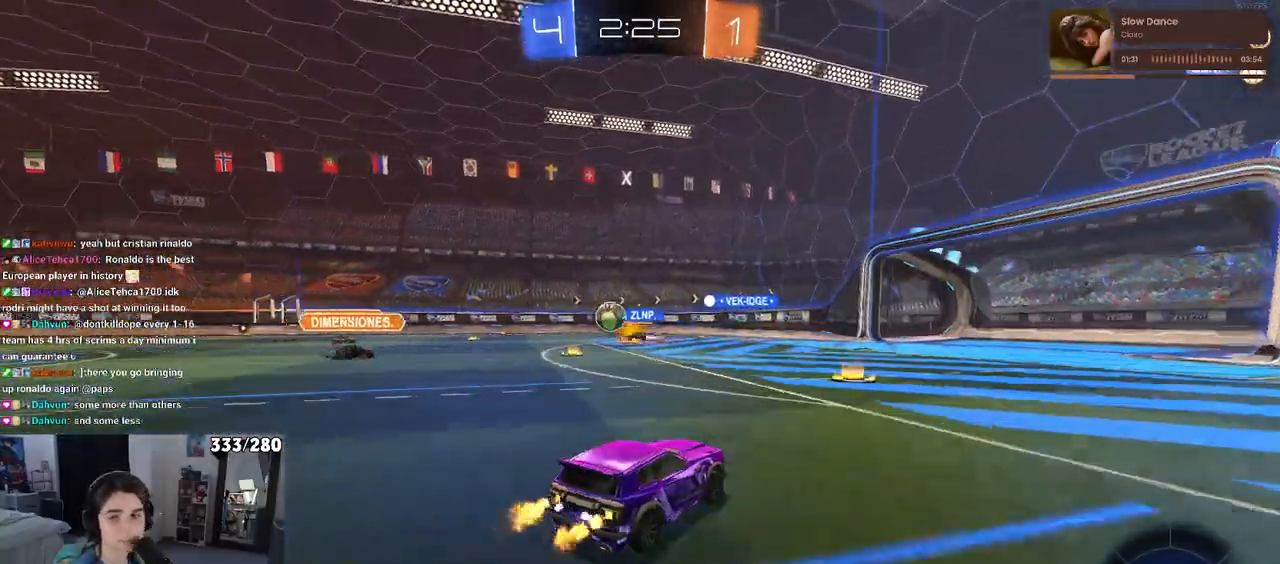
{"buttons": ["R2"], "left_stick": "right", "right_stick": "center", "events": [[283, "left_stick", "right"]]}
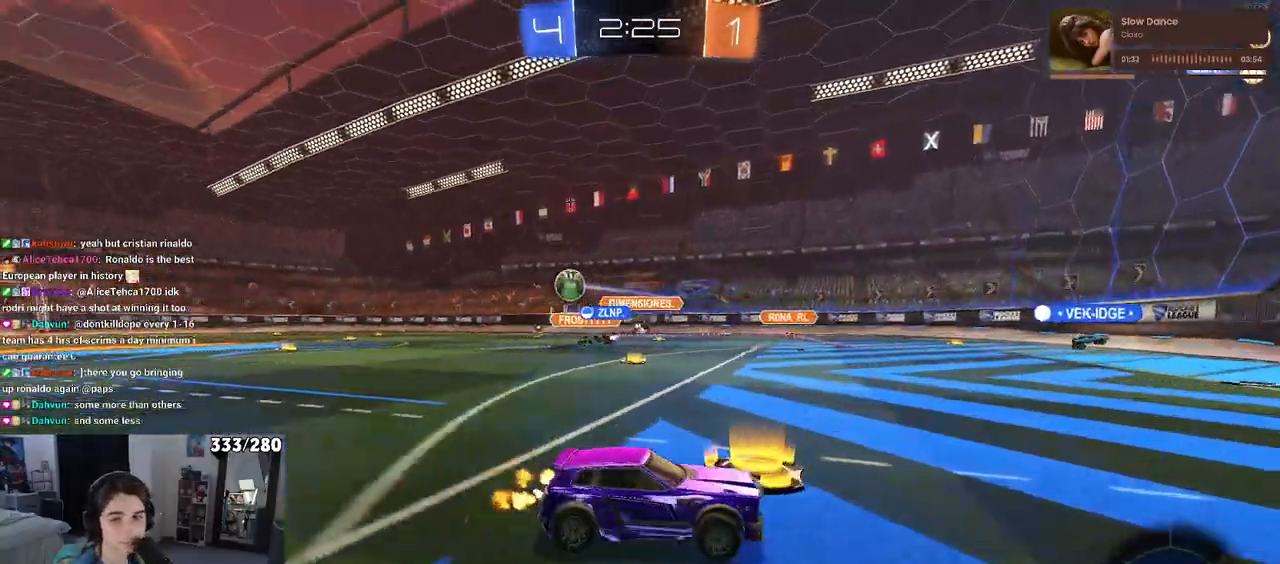
{"buttons": ["R2"], "left_stick": "left", "right_stick": "center", "events": [[383, "left_stick", "center"], [500, "left_stick", "left"]]}
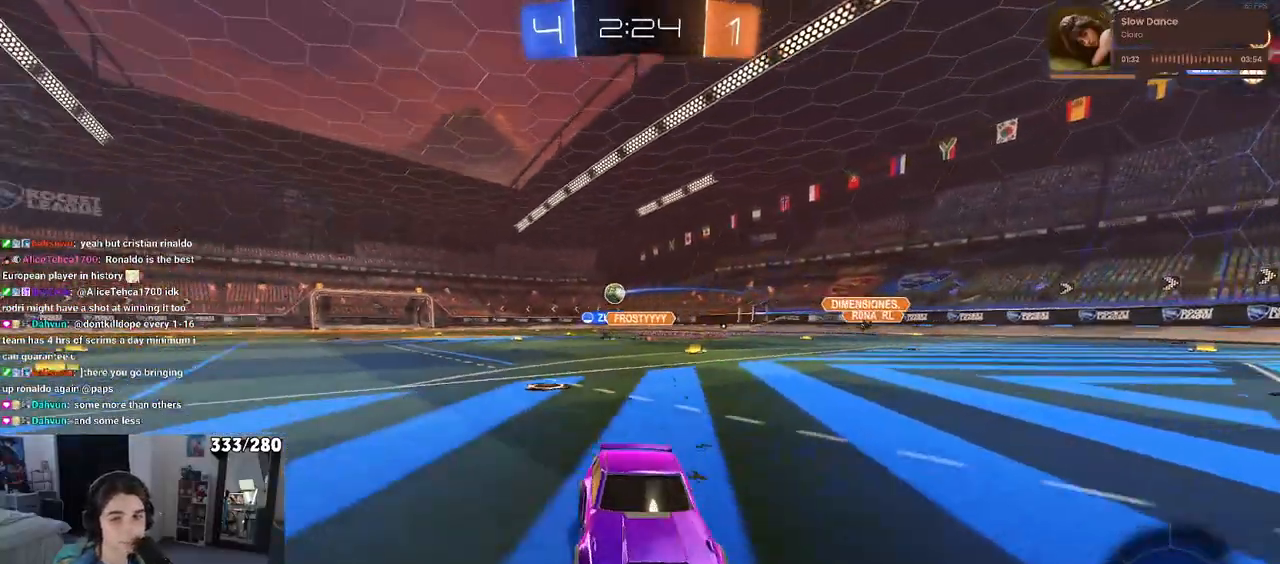
{"buttons": ["R2"], "left_stick": "right", "right_stick": "center", "events": [[217, "left_stick", "center"], [267, "left_stick", "right"], [333, "SQUARE", "down"], [483, "SQUARE", "up"]]}
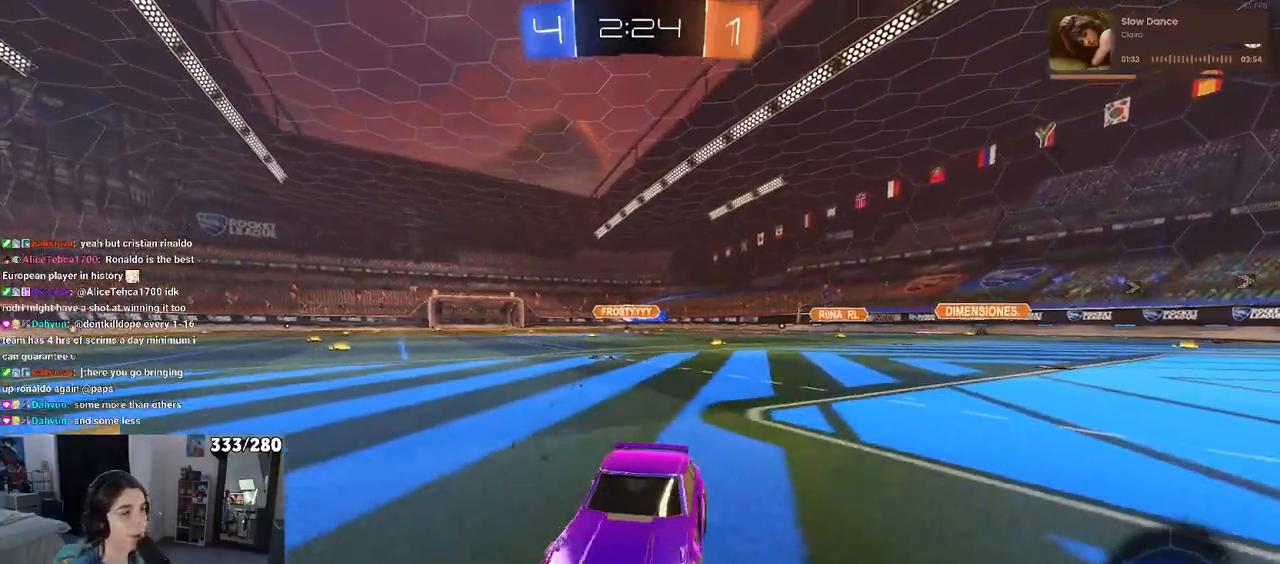
{"buttons": ["R2"], "left_stick": "center", "right_stick": "center", "events": [[400, "left_stick", "center"]]}
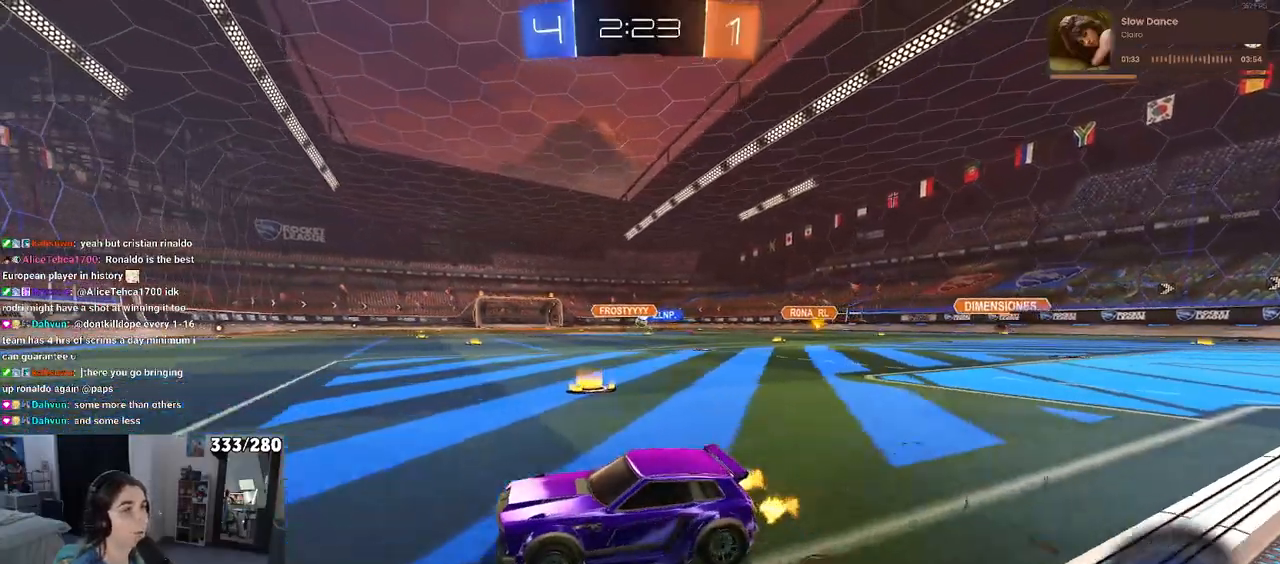
{"buttons": ["R1", "R2"], "left_stick": "right", "right_stick": "center", "events": [[283, "R1", "down"], [433, "left_stick", "right"]]}
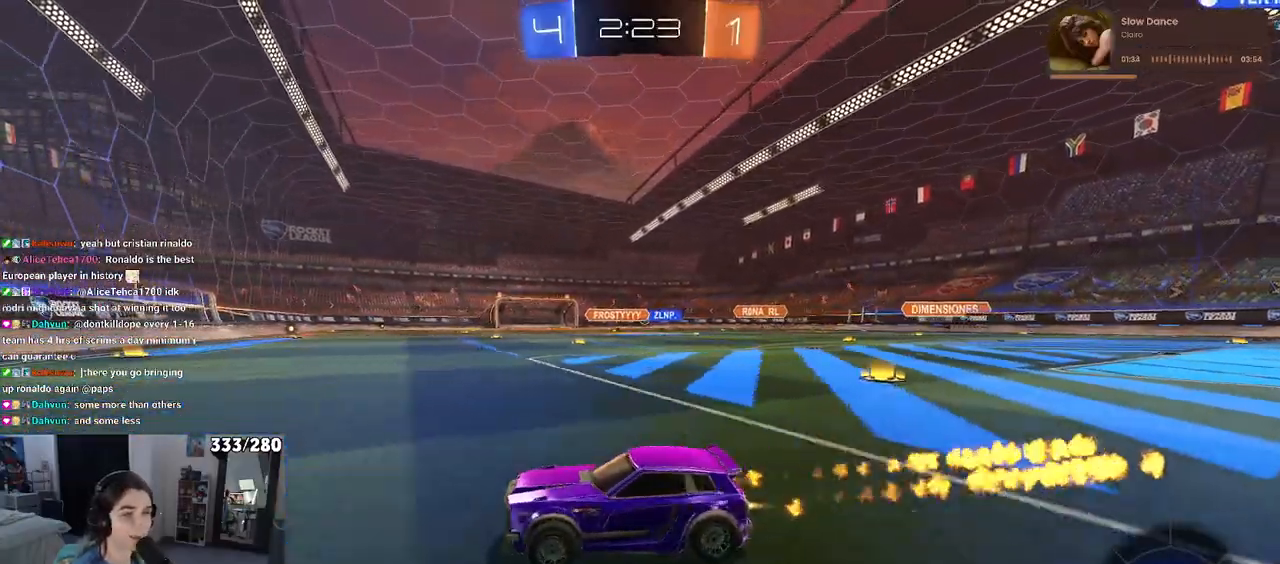
{"buttons": ["R1", "R2"], "left_stick": "right", "right_stick": "center", "events": [[50, "SQUARE", "down"], [150, "SQUARE", "up"], [350, "left_stick", "center"], [483, "left_stick", "right"]]}
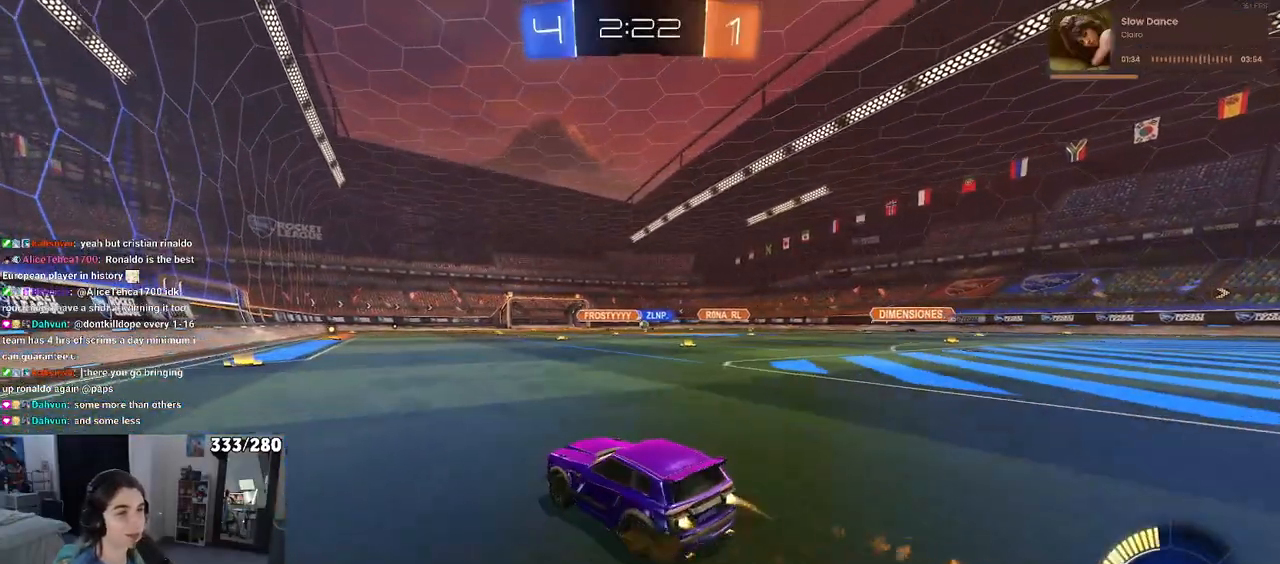
{"buttons": ["SQUARE", "R1", "R2"], "left_stick": "down", "right_stick": "center", "events": [[183, "CROSS", "down"], [200, "left_stick", "up"], [250, "left_stick", "up-left"], [267, "CROSS", "up"], [317, "CROSS", "down"], [383, "SQUARE", "down"], [400, "CROSS", "up"], [417, "left_stick", "down"]]}
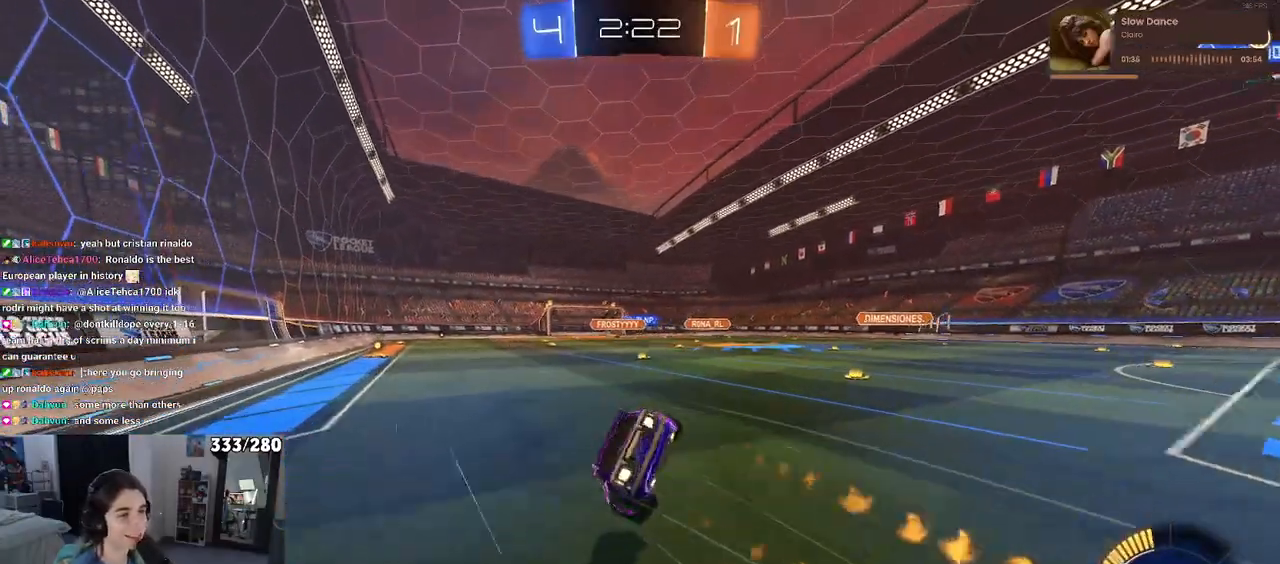
{"buttons": ["SQUARE", "R2"], "left_stick": "left", "right_stick": "center", "events": [[67, "R1", "up"], [167, "left_stick", "down-left"], [267, "left_stick", "left"]]}
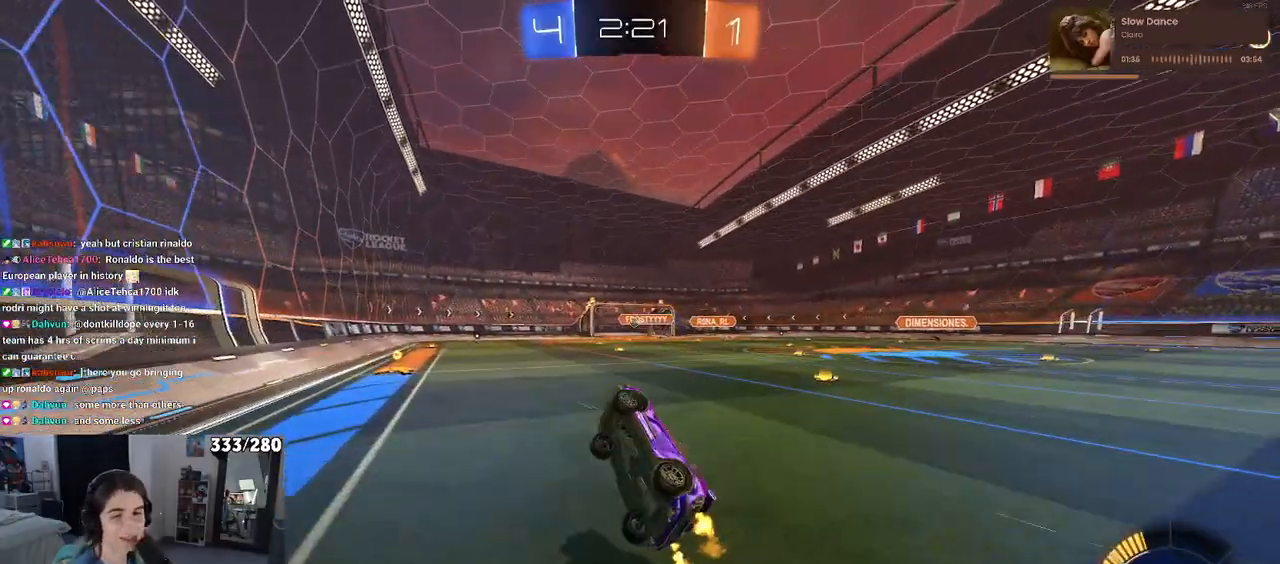
{"buttons": [], "left_stick": "center", "right_stick": "center", "events": [[33, "left_stick", "down-left"], [300, "SQUARE", "up"], [300, "left_stick", "center"], [333, "R2", "up"]]}
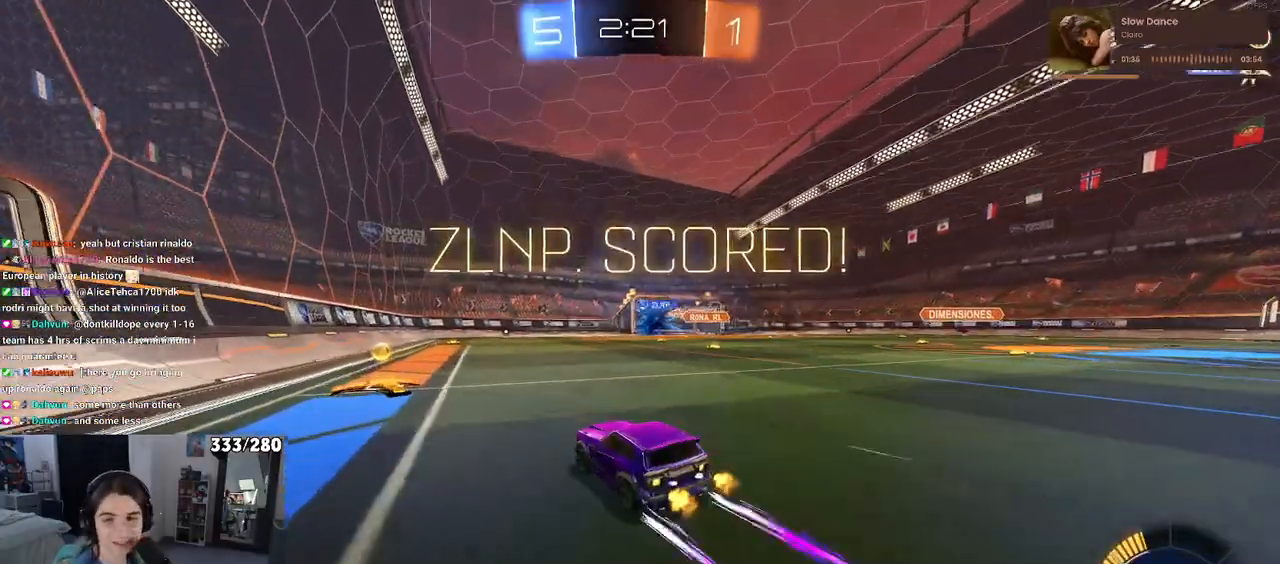
{"buttons": [], "left_stick": "right", "right_stick": "center", "events": [[383, "left_stick", "right"]]}
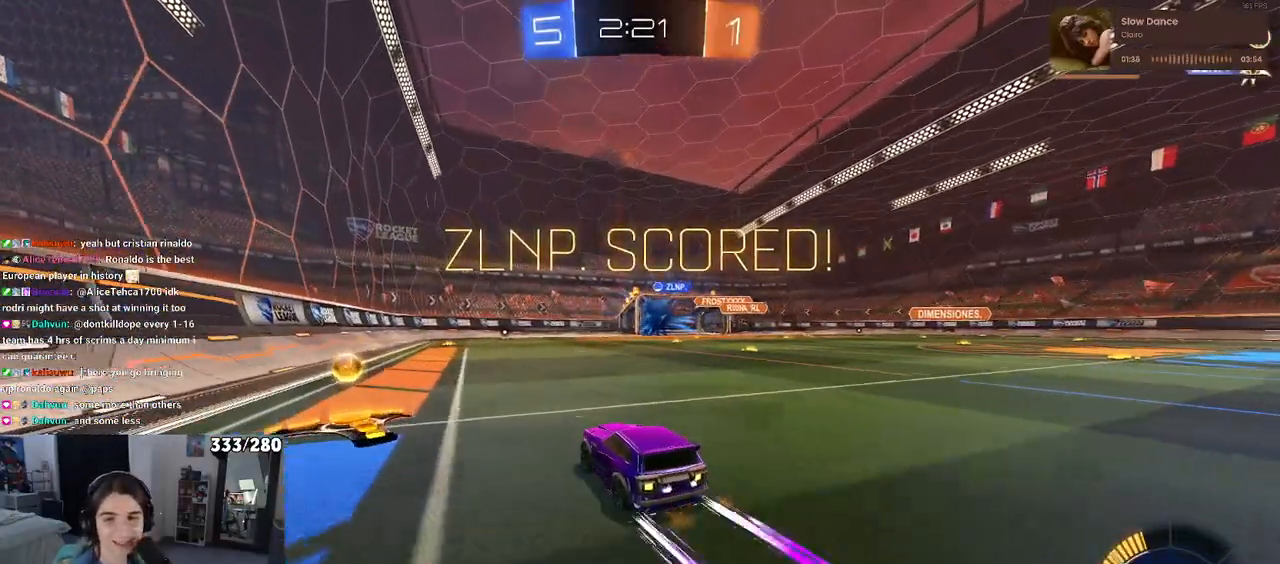
{"buttons": [], "left_stick": "up-right", "right_stick": "center", "events": [[350, "left_stick", "up-right"], [367, "CROSS", "down"], [417, "CROSS", "up"]]}
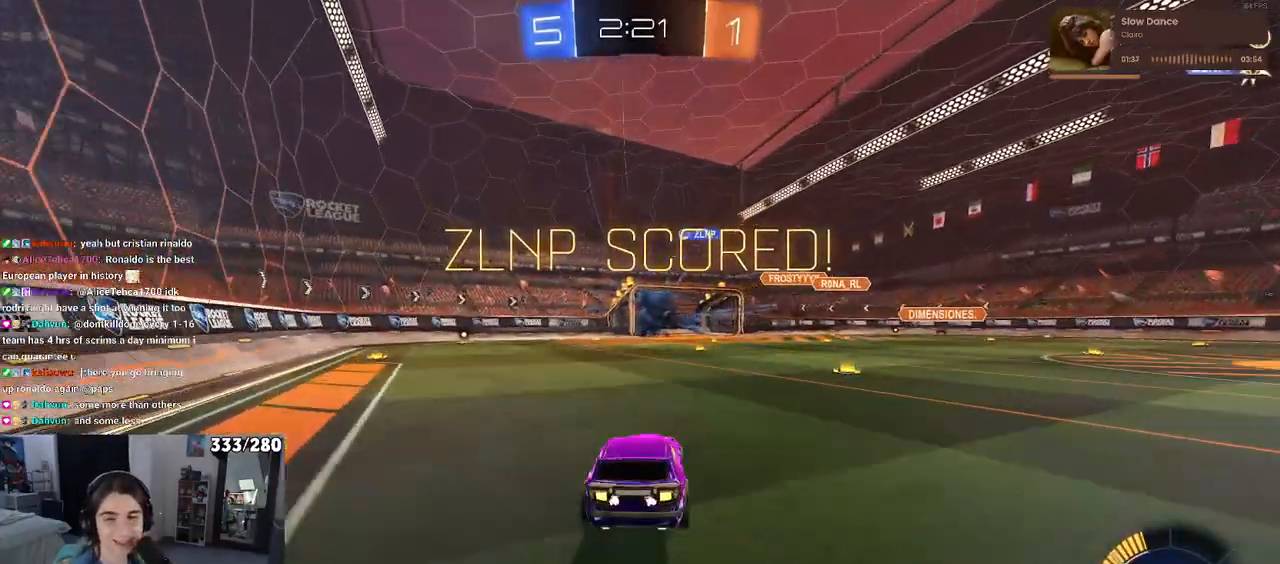
{"buttons": [], "left_stick": "up-right", "right_stick": "center", "events": []}
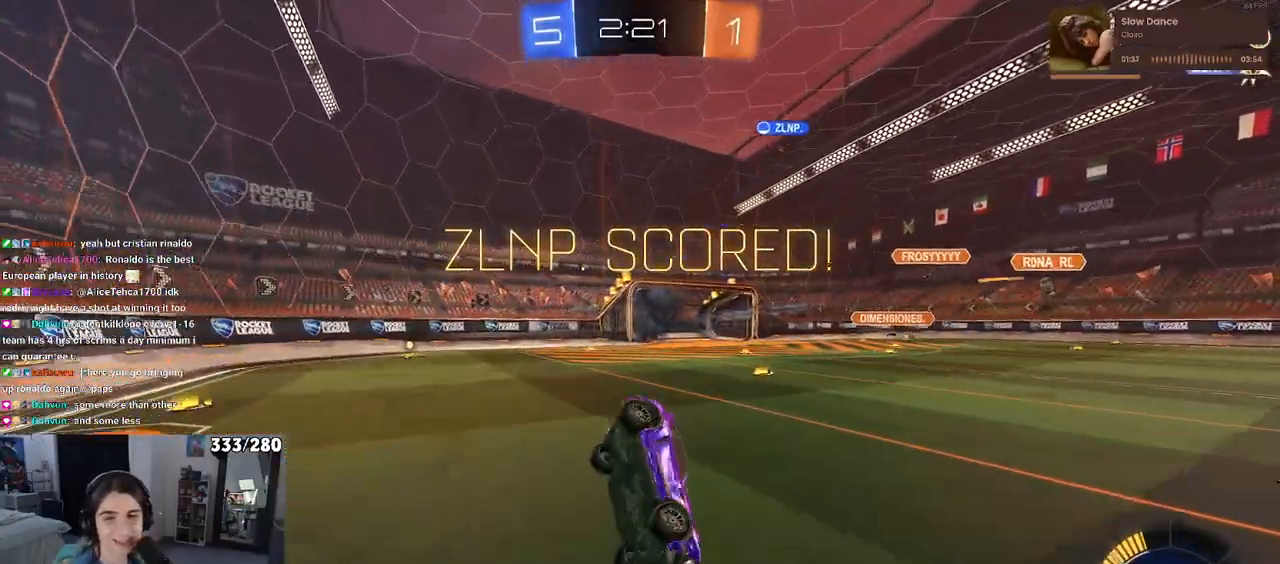
{"buttons": ["CROSS", "SQUARE"], "left_stick": "down", "right_stick": "center", "events": [[17, "SQUARE", "down"], [333, "left_stick", "down-right"], [400, "left_stick", "down"], [467, "CROSS", "down"]]}
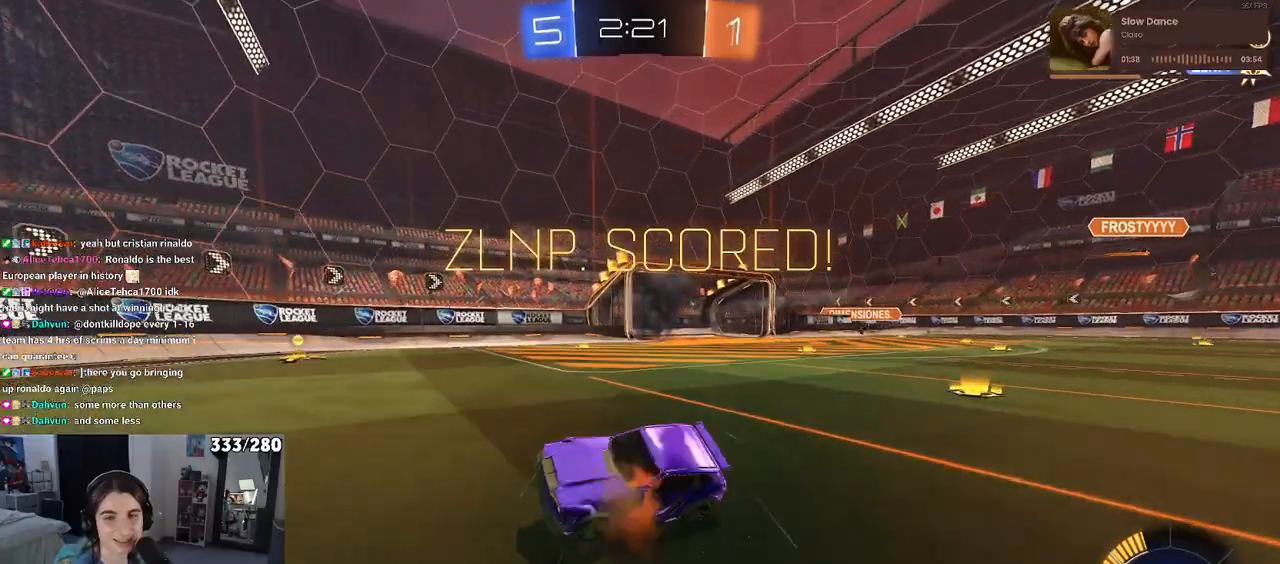
{"buttons": ["SQUARE"], "left_stick": "up-right", "right_stick": "center", "events": [[67, "CROSS", "up"], [350, "CROSS", "down"], [483, "CROSS", "up"], [483, "left_stick", "up-right"]]}
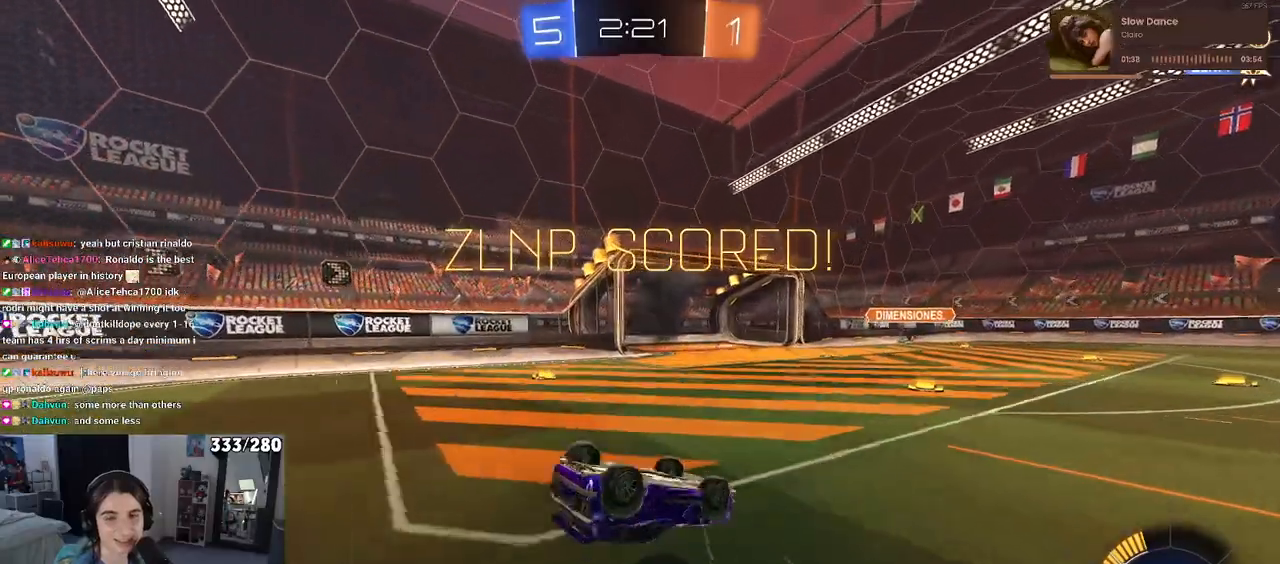
{"buttons": ["CROSS"], "left_stick": "center", "right_stick": "center", "events": [[267, "SQUARE", "up"], [450, "left_stick", "center"], [483, "CROSS", "down"]]}
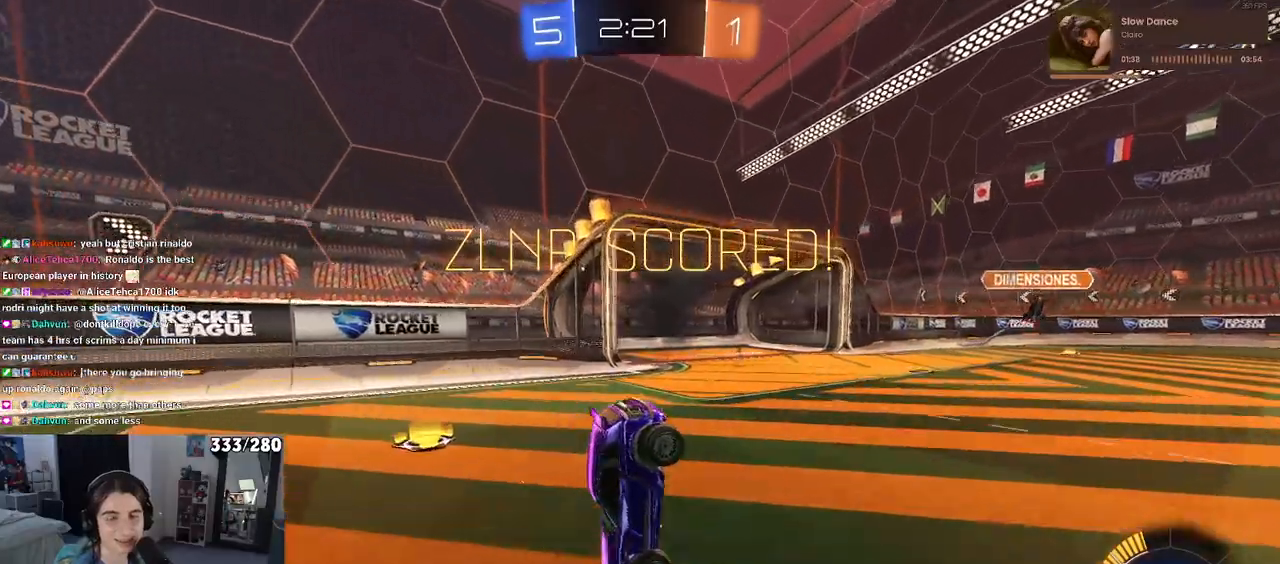
{"buttons": ["CROSS"], "left_stick": "center", "right_stick": "center", "events": [[133, "CROSS", "up"], [250, "CROSS", "down"], [367, "CROSS", "up"], [467, "CROSS", "down"]]}
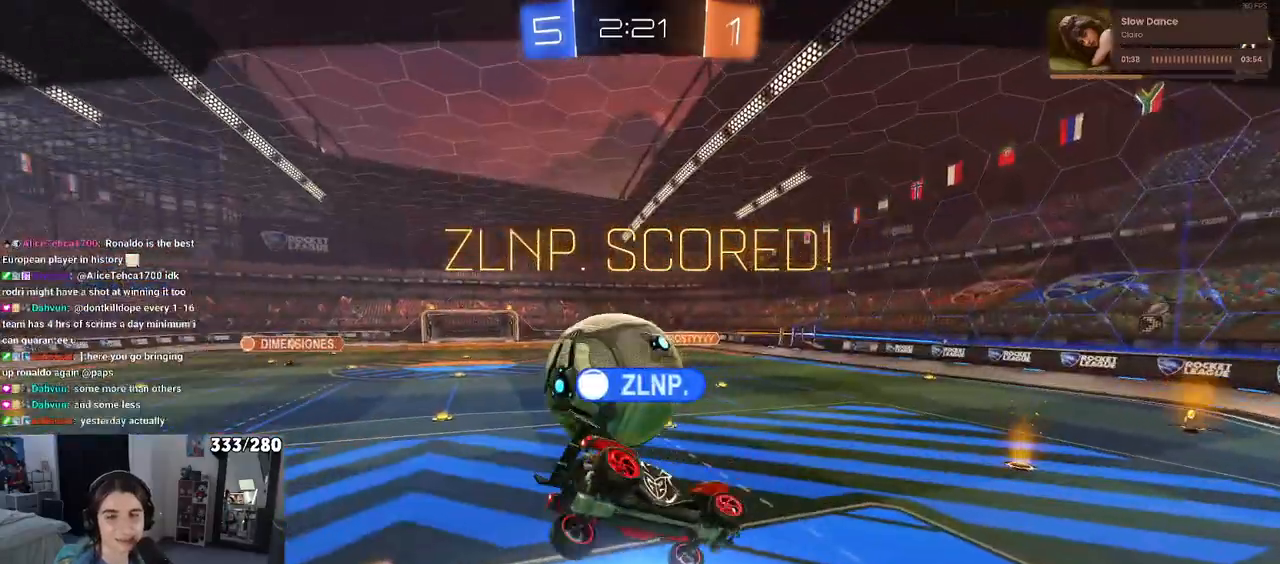
{"buttons": ["CROSS"], "left_stick": "center", "right_stick": "center", "events": [[117, "CROSS", "up"], [200, "CROSS", "down"], [300, "CROSS", "up"], [433, "CROSS", "down"]]}
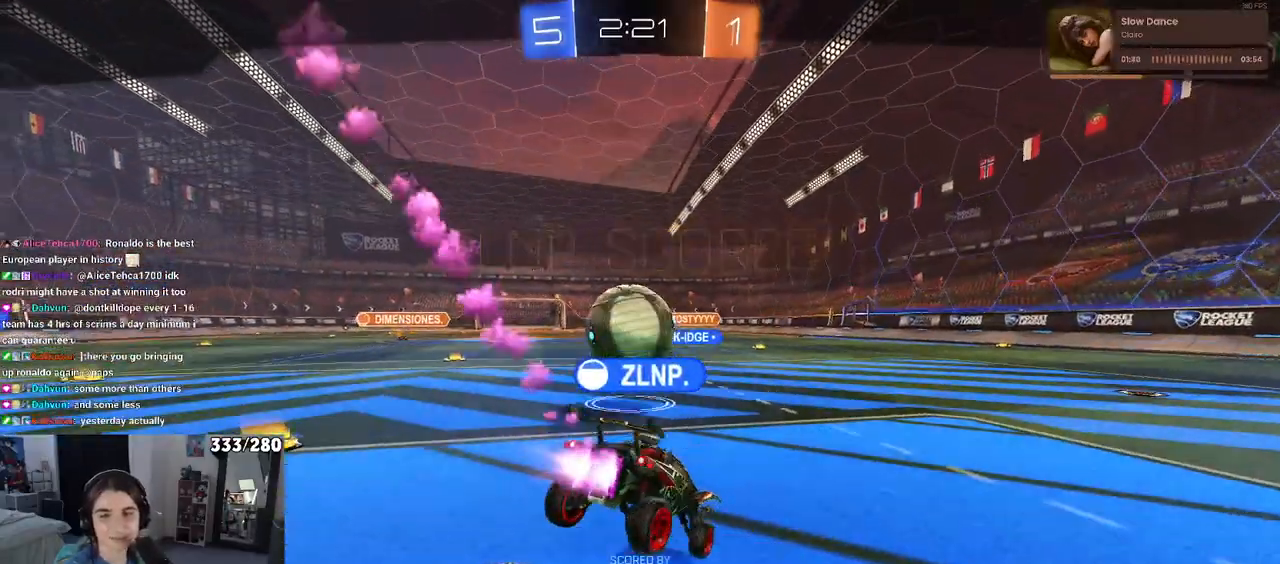
{"buttons": [], "left_stick": "center", "right_stick": "center", "events": [[50, "CROSS", "up"], [167, "CROSS", "down"], [250, "CROSS", "up"]]}
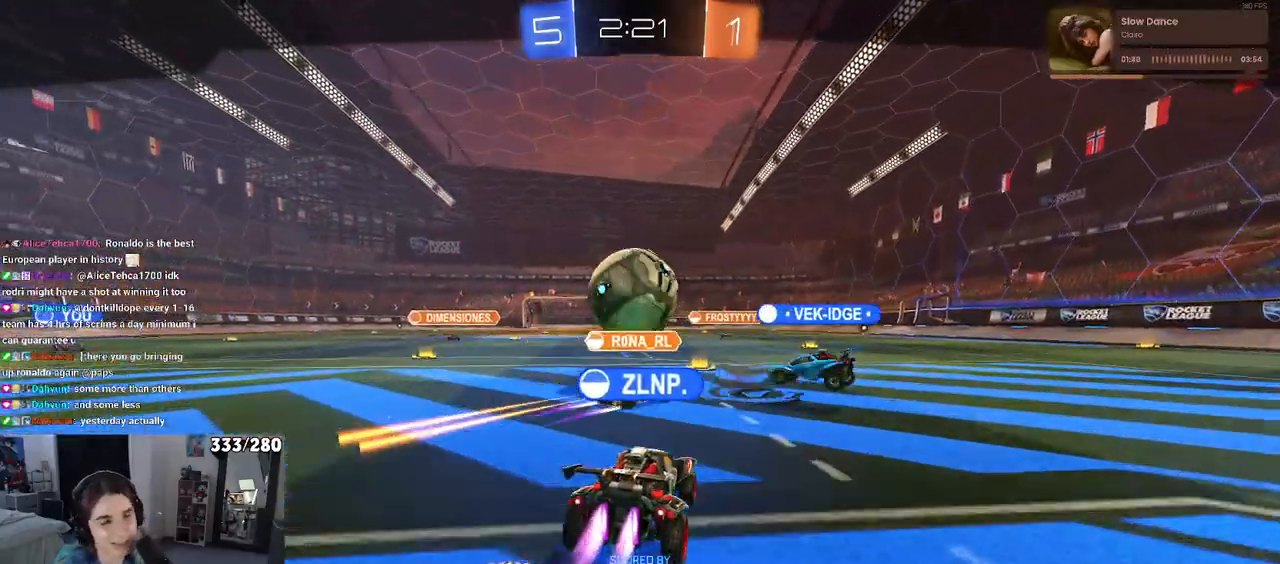
{"buttons": [], "left_stick": "center", "right_stick": "center", "events": []}
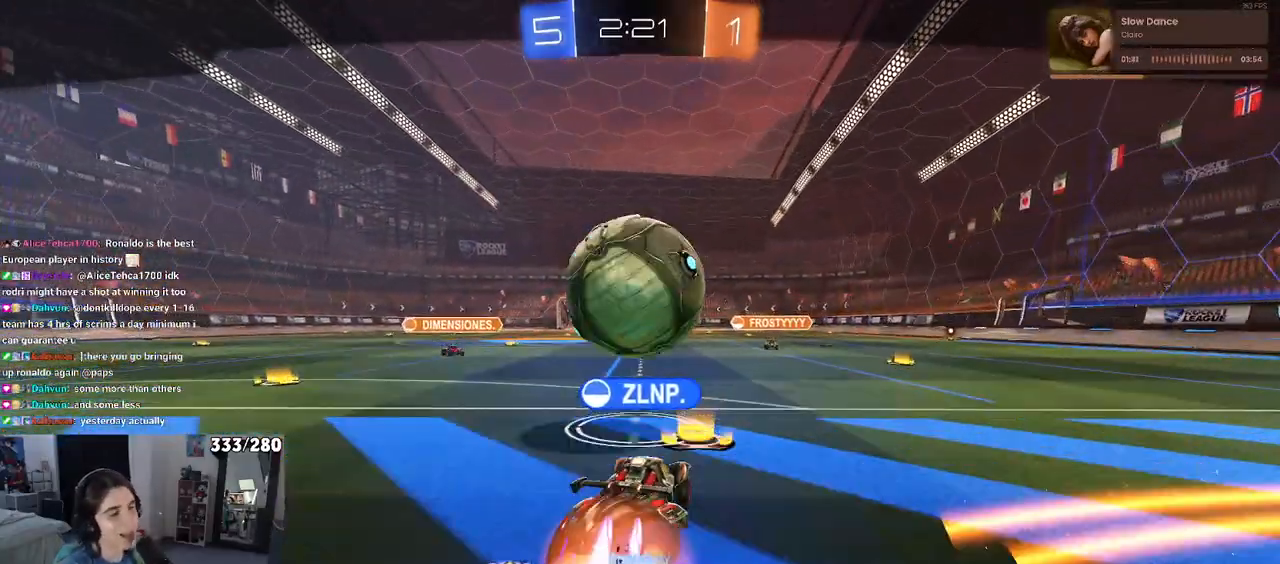
{"buttons": [], "left_stick": "center", "right_stick": "center", "events": []}
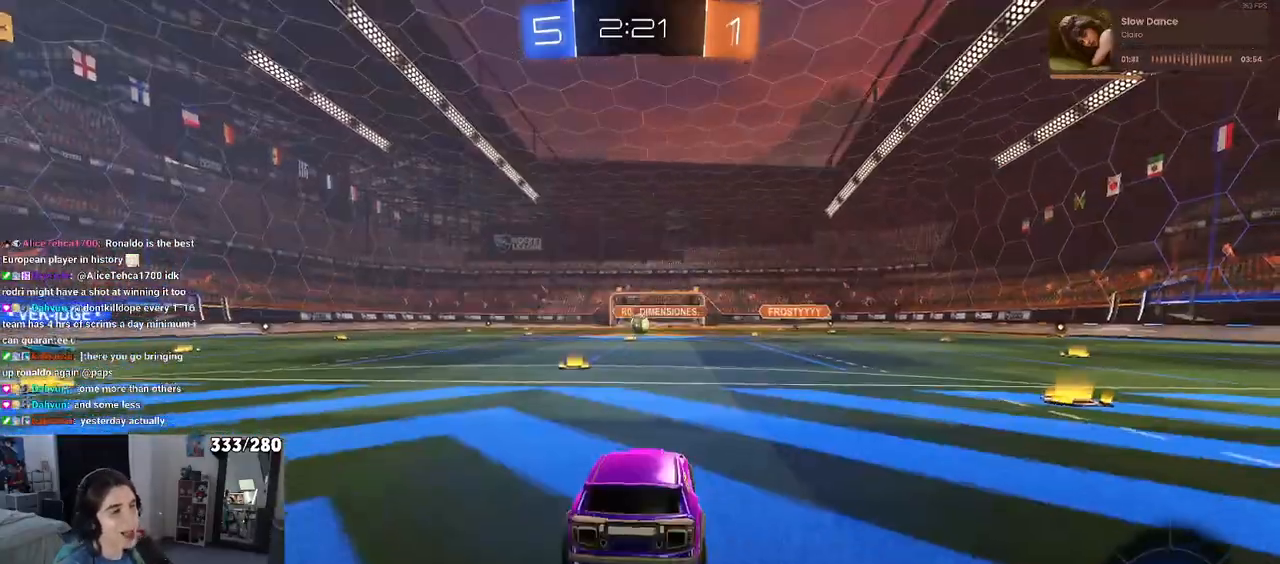
{"buttons": [], "left_stick": "center", "right_stick": "center", "events": []}
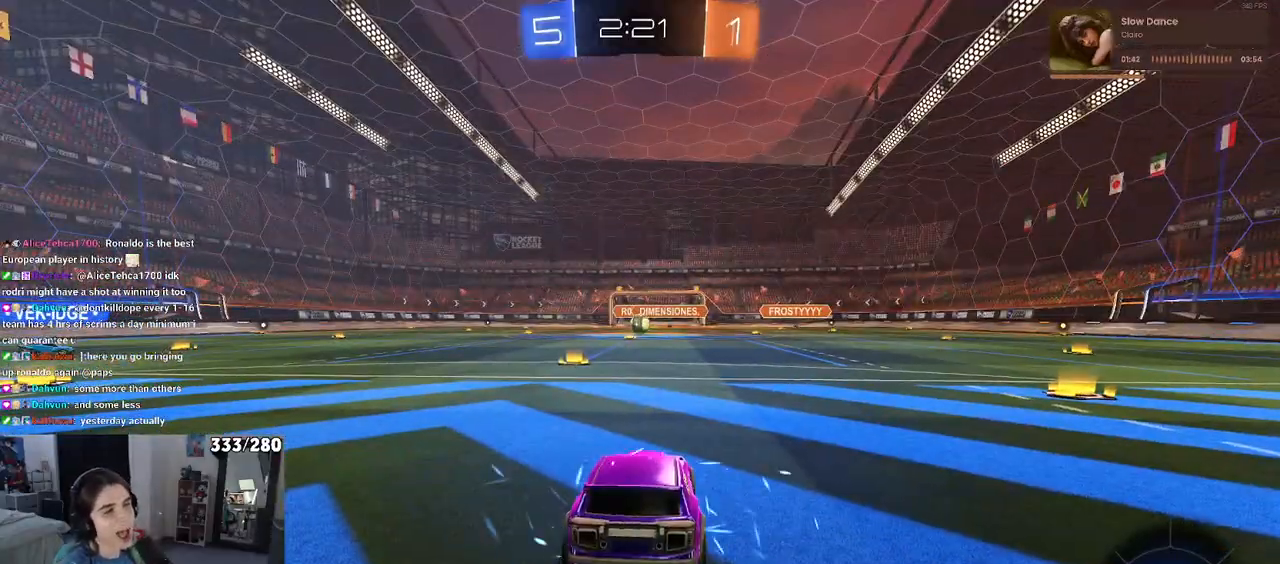
{"buttons": [], "left_stick": "center", "right_stick": "center", "events": []}
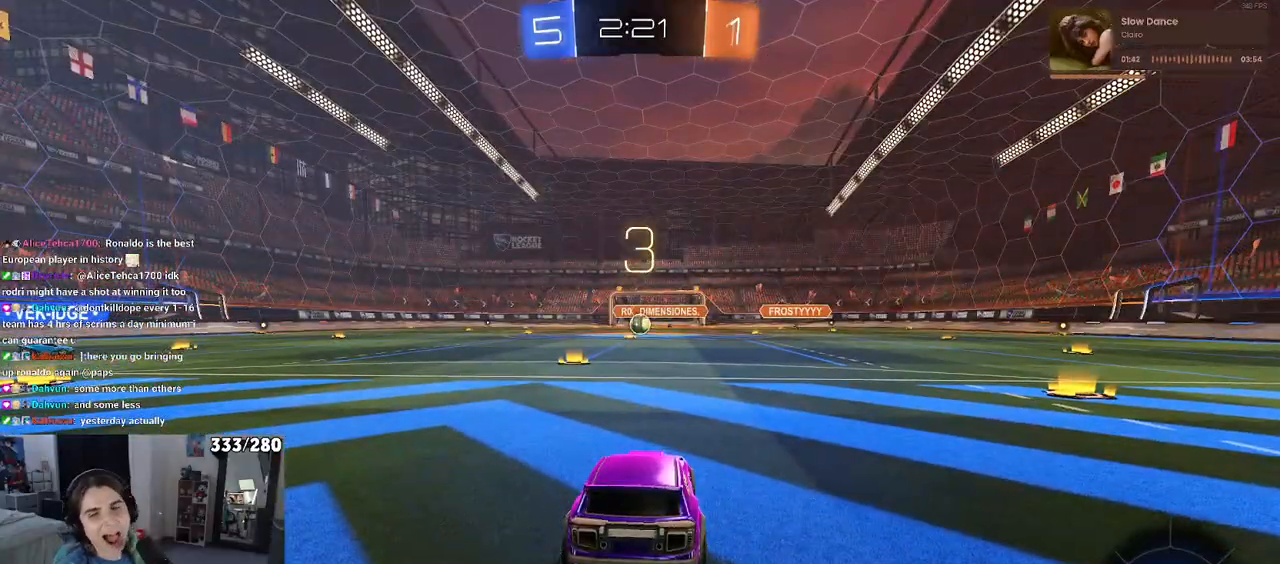
{"buttons": ["TRIANGLE"], "left_stick": "center", "right_stick": "center", "events": [[500, "TRIANGLE", "down"]]}
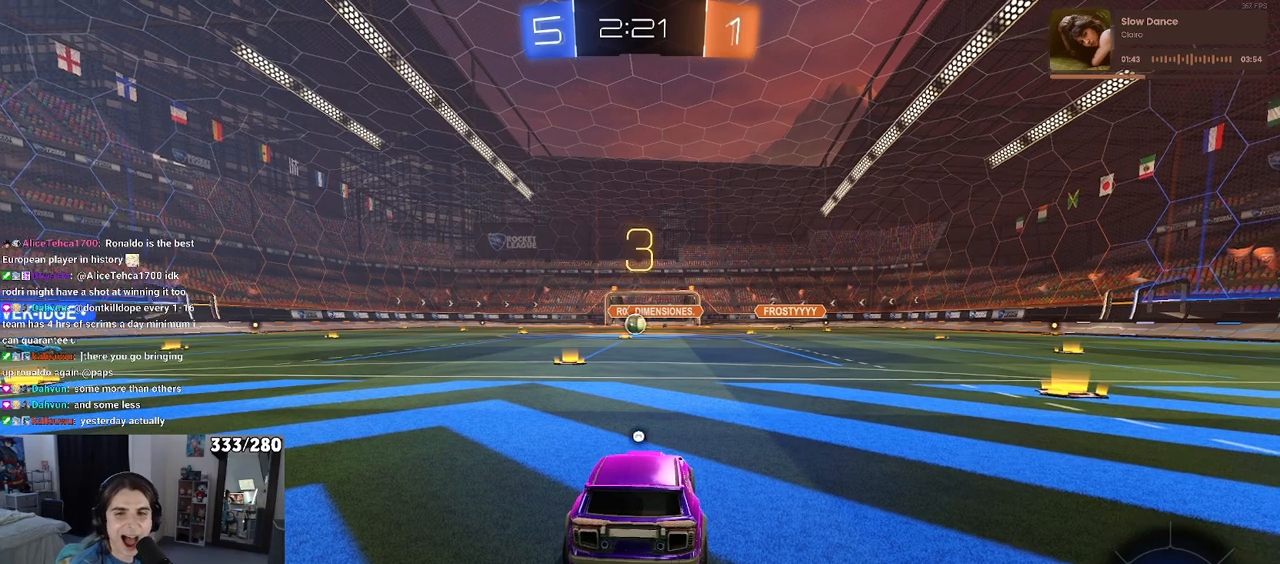
{"buttons": [], "left_stick": "center", "right_stick": "center", "events": [[17, "TRIANGLE", "up"], [150, "TRIANGLE", "down"], [233, "TRIANGLE", "up"]]}
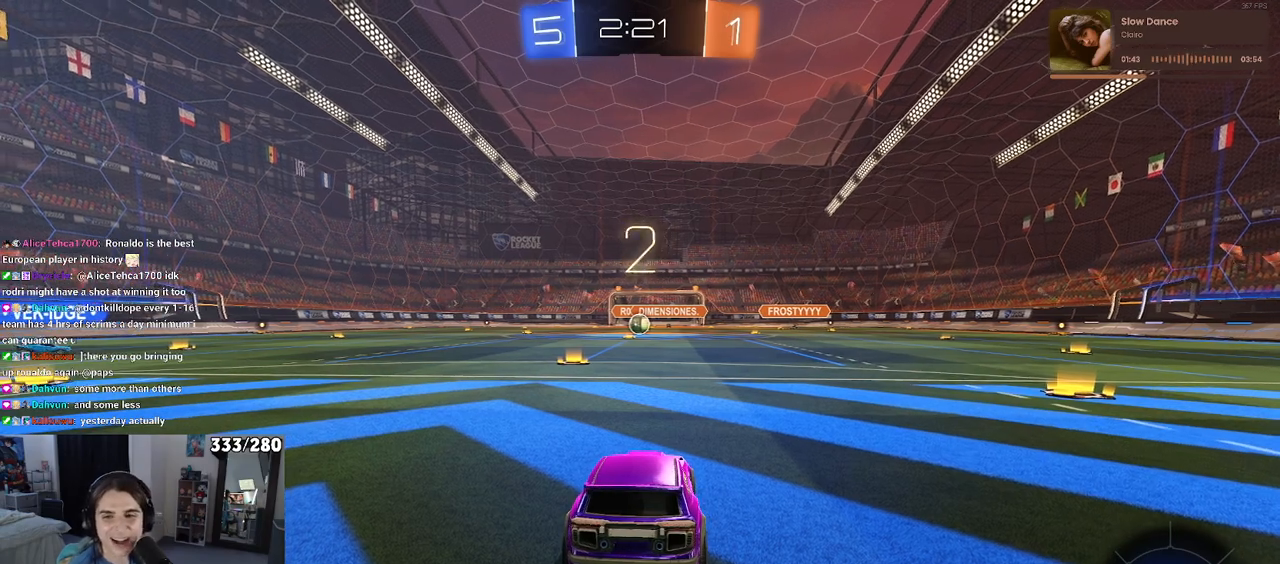
{"buttons": ["R2"], "left_stick": "center", "right_stick": "center", "events": [[117, "R2", "down"]]}
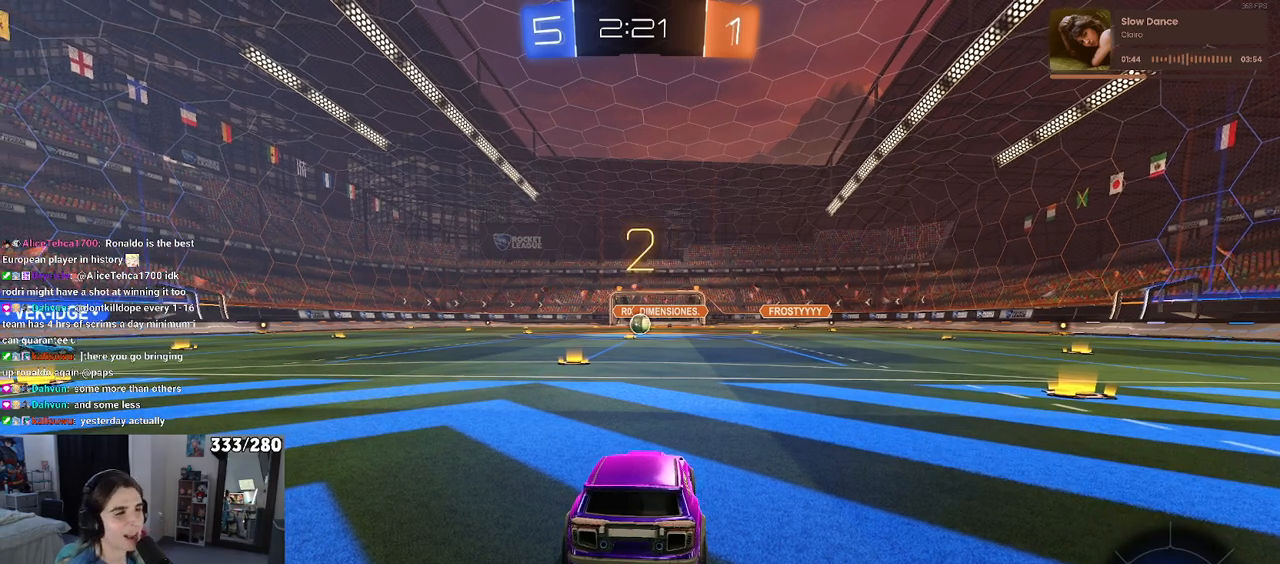
{"buttons": ["R2"], "left_stick": "center", "right_stick": "center", "events": []}
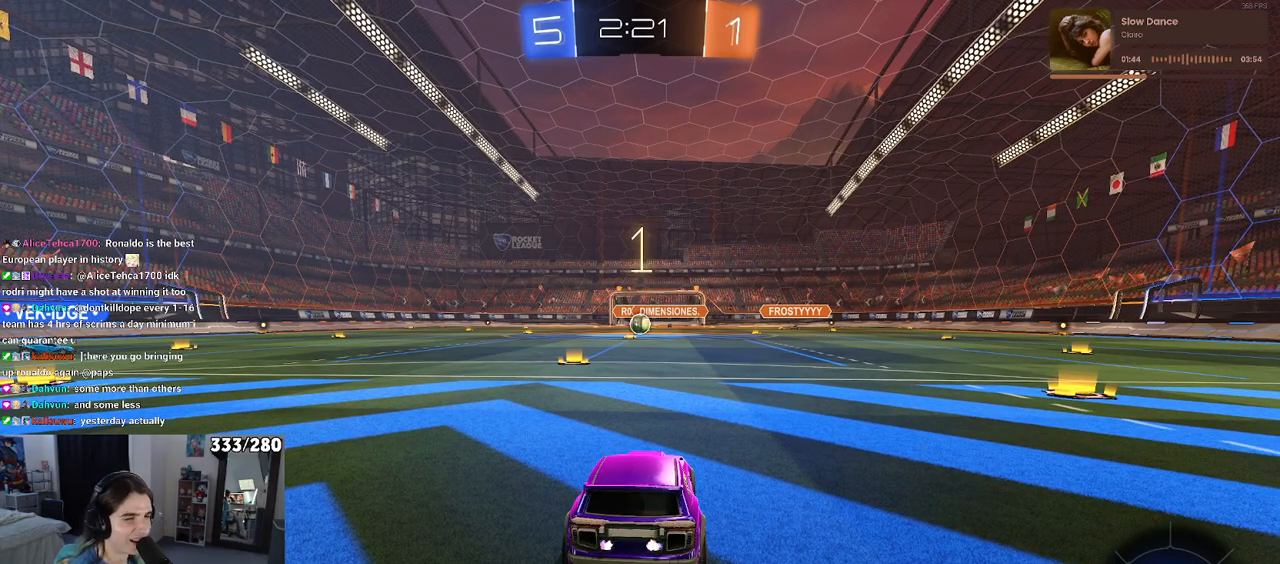
{"buttons": ["R2"], "left_stick": "center", "right_stick": "center", "events": []}
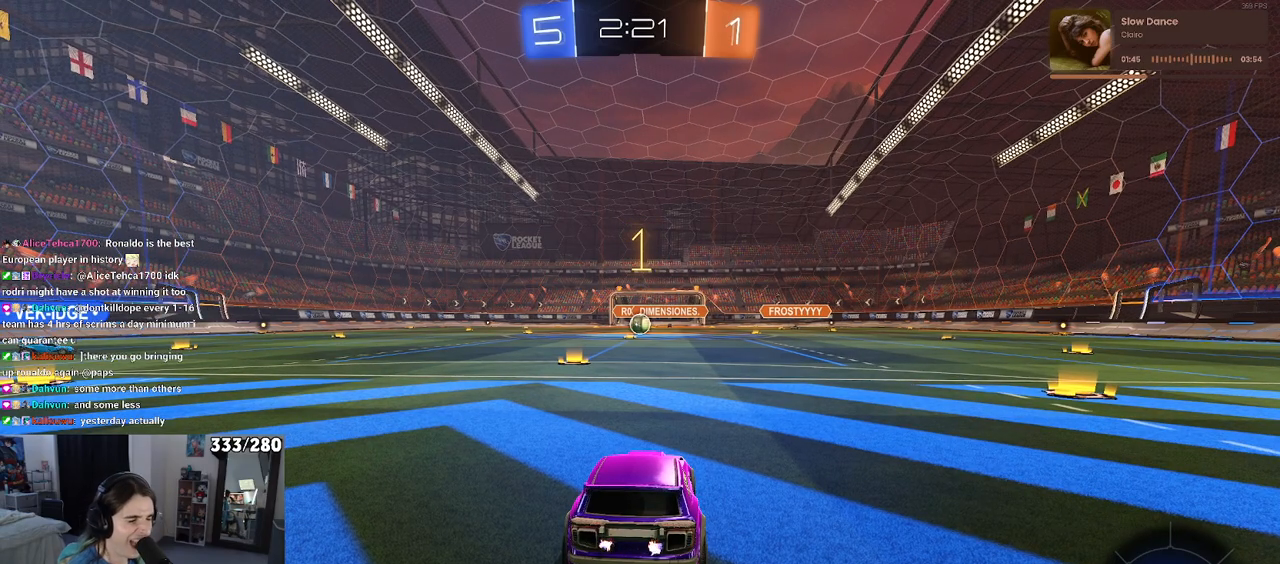
{"buttons": ["R2"], "left_stick": "center", "right_stick": "center", "events": []}